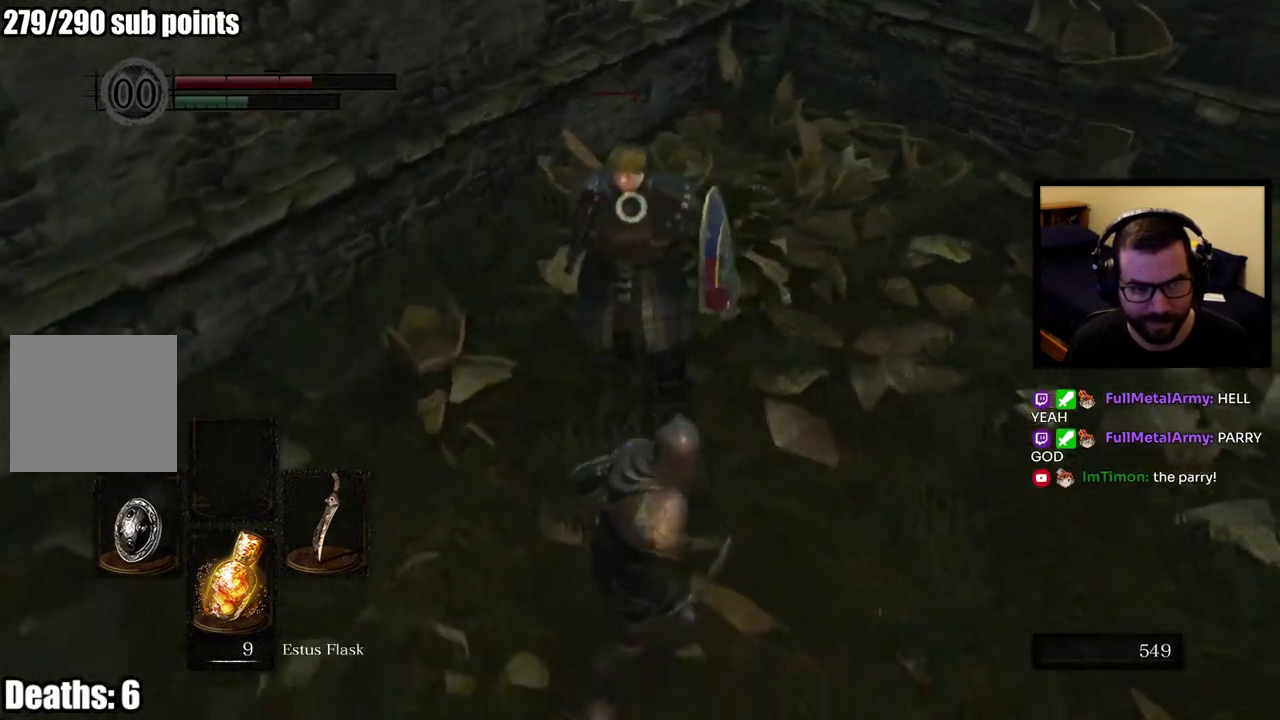
Gameplay with a controller (PlayStation layout); each line is a JSON object with the inputs held at the frame after it. "events" lists button and stick changes between this image and that frame as [ms after this image, input, new state], when the widget could be followed in between. This overlay highlights the sticks when they move; stick clicks (L3 R3) are not distinguishable. Not read: R1.
{"buttons": ["L1"], "left_stick": "up", "right_stick": "center", "events": [[67, "left_stick", "up-left"], [150, "left_stick", "up"], [500, "L1", "down"]]}
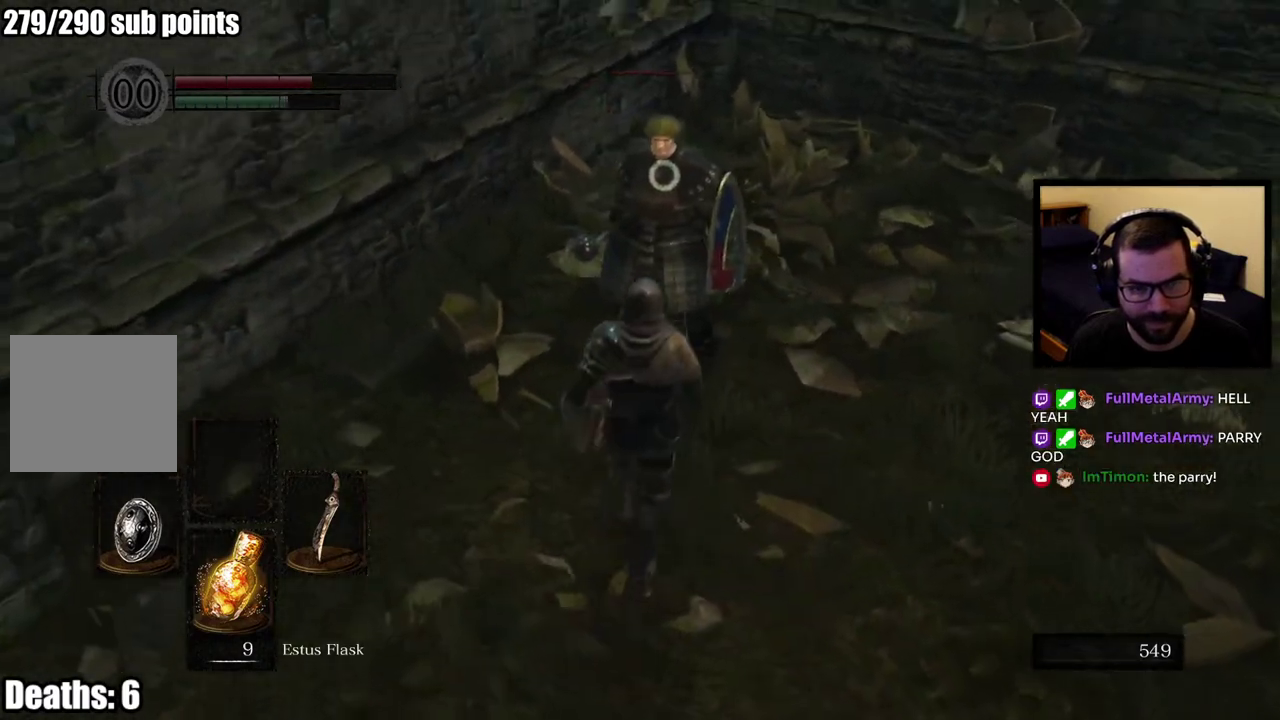
{"buttons": ["L1"], "left_stick": "center", "right_stick": "center", "events": [[233, "left_stick", "center"]]}
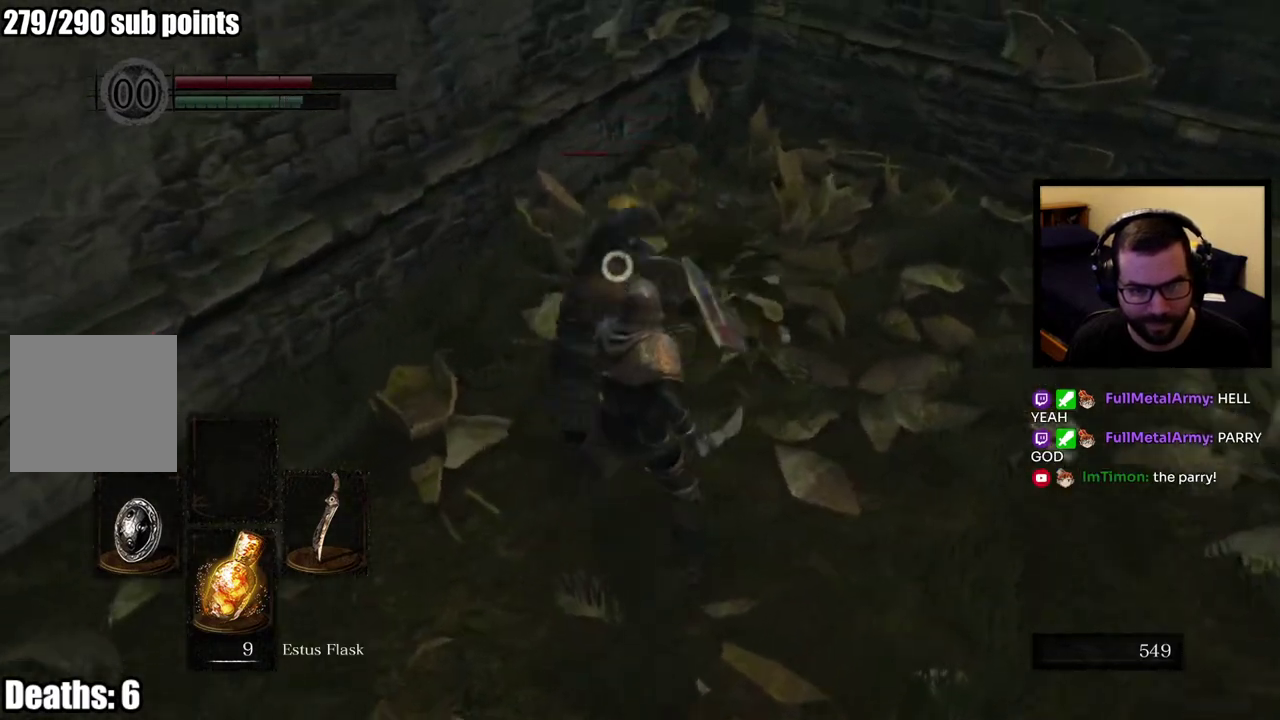
{"buttons": ["L1"], "left_stick": "center", "right_stick": "center", "events": [[83, "L2", "down"], [200, "L2", "up"]]}
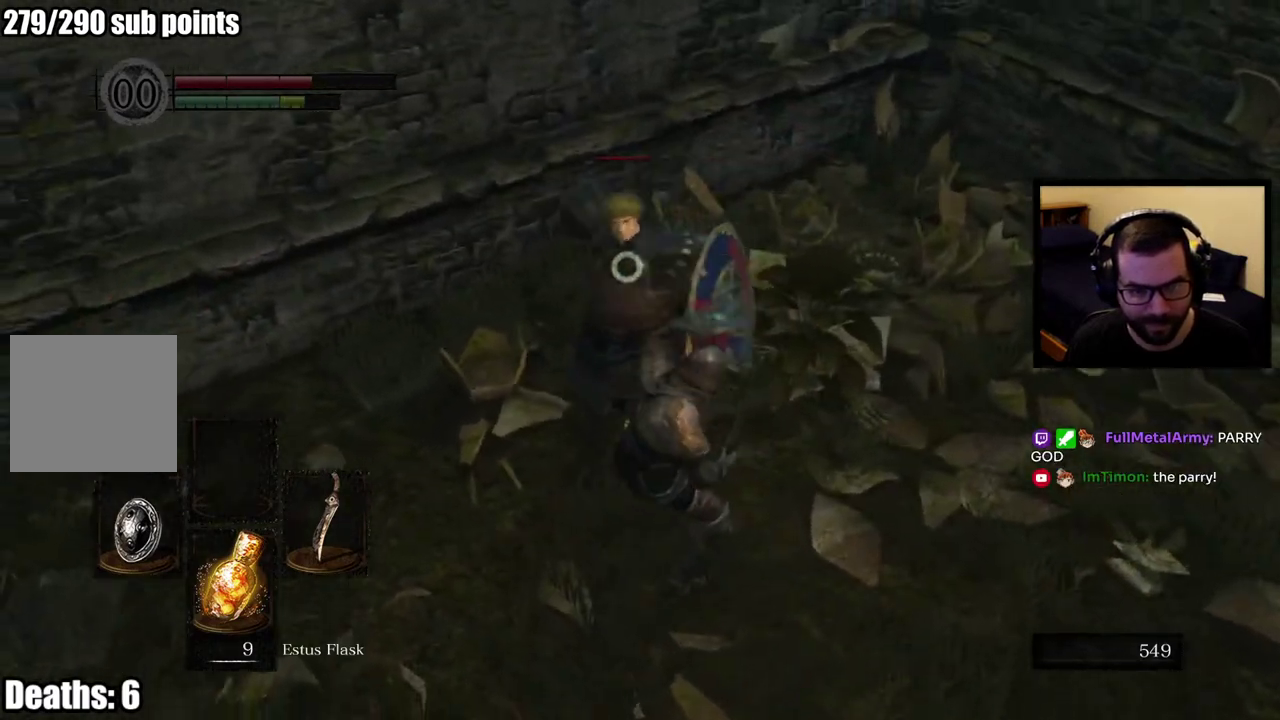
{"buttons": [], "left_stick": "center", "right_stick": "center", "events": [[483, "L1", "up"]]}
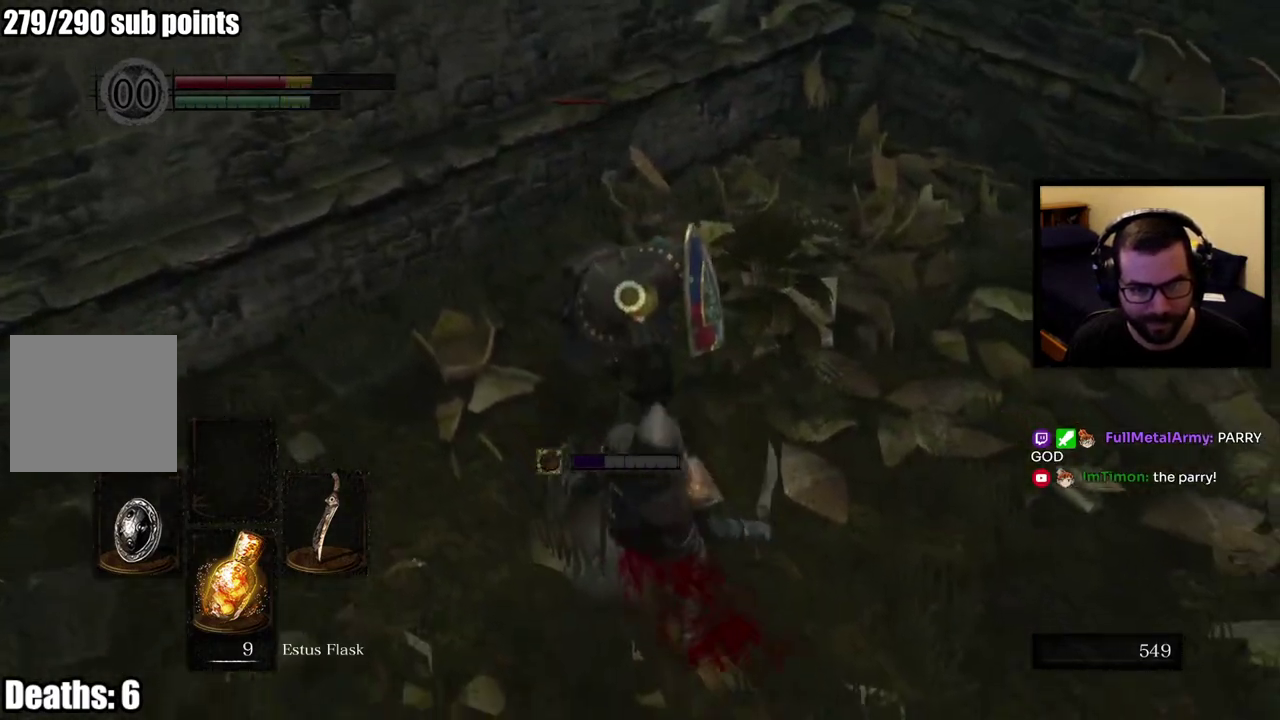
{"buttons": [], "left_stick": "down-left", "right_stick": "center", "events": [[200, "left_stick", "down-left"]]}
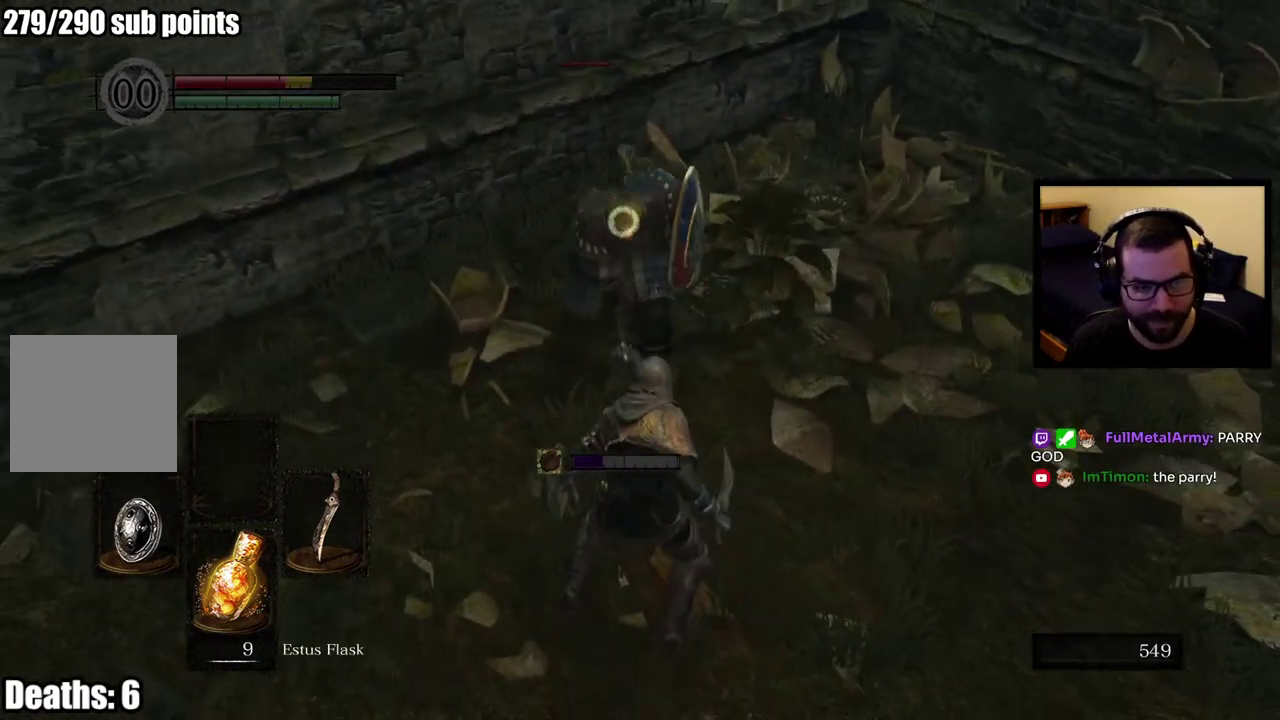
{"buttons": ["L1"], "left_stick": "up", "right_stick": "center", "events": [[50, "left_stick", "left"], [333, "left_stick", "up"], [467, "L1", "down"]]}
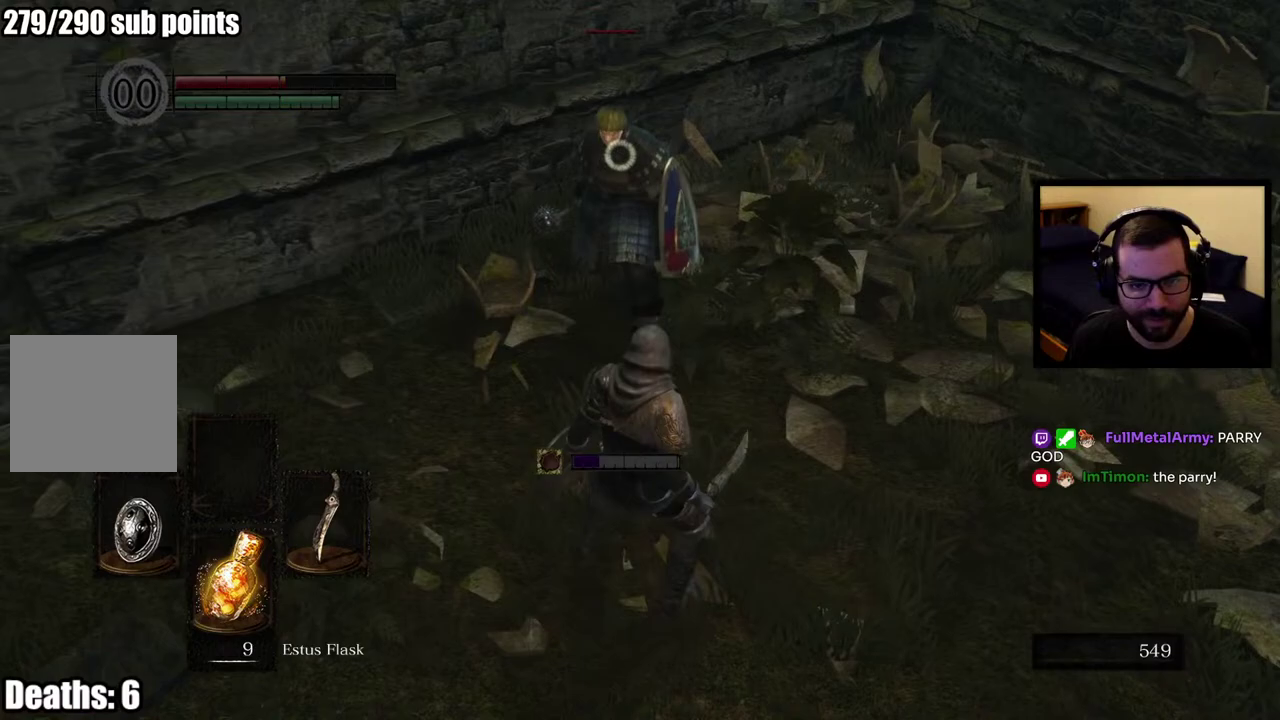
{"buttons": ["L1"], "left_stick": "center", "right_stick": "center", "events": [[400, "left_stick", "center"]]}
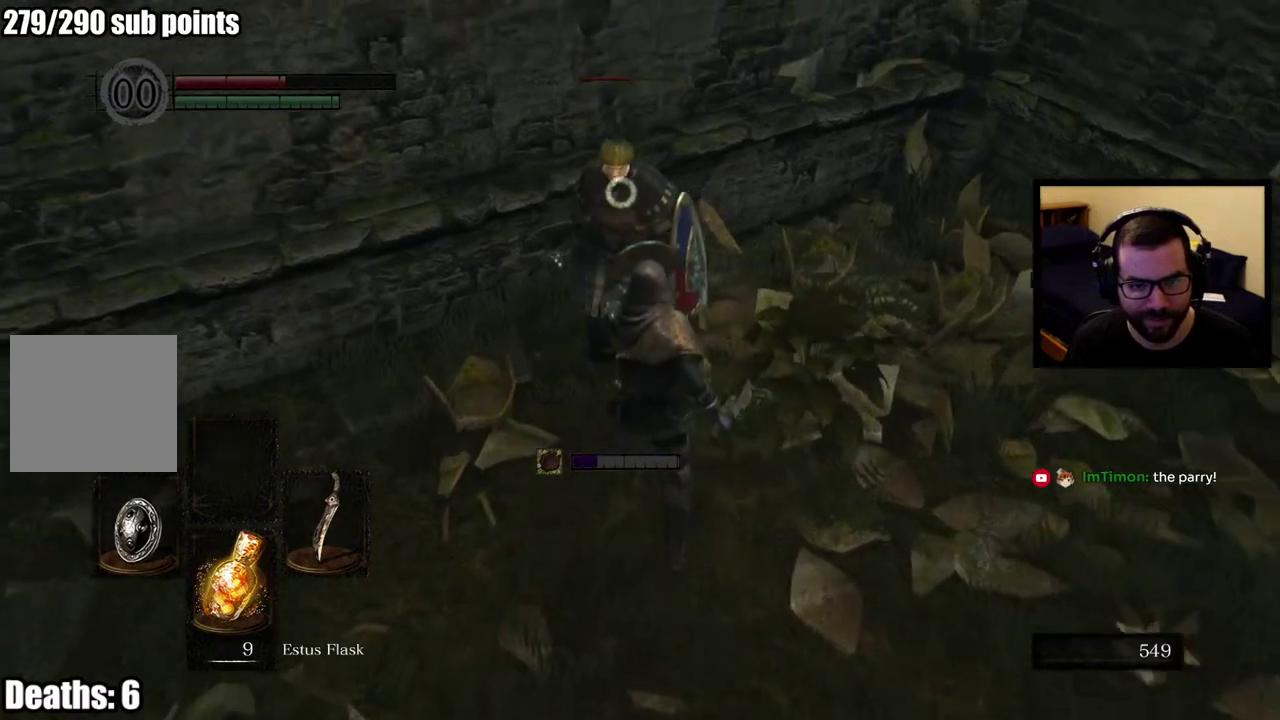
{"buttons": ["L1", "R2"], "left_stick": "center", "right_stick": "center", "events": [[400, "R2", "down"]]}
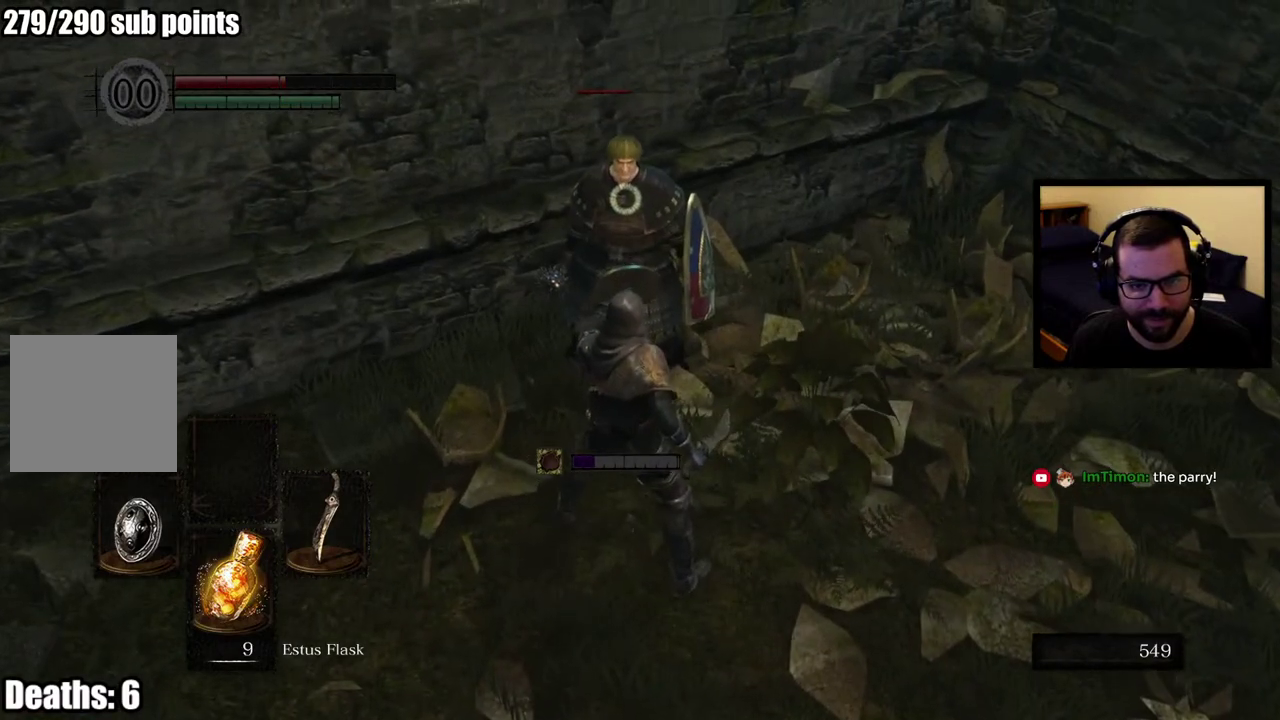
{"buttons": ["L1", "R2"], "left_stick": "center", "right_stick": "center", "events": []}
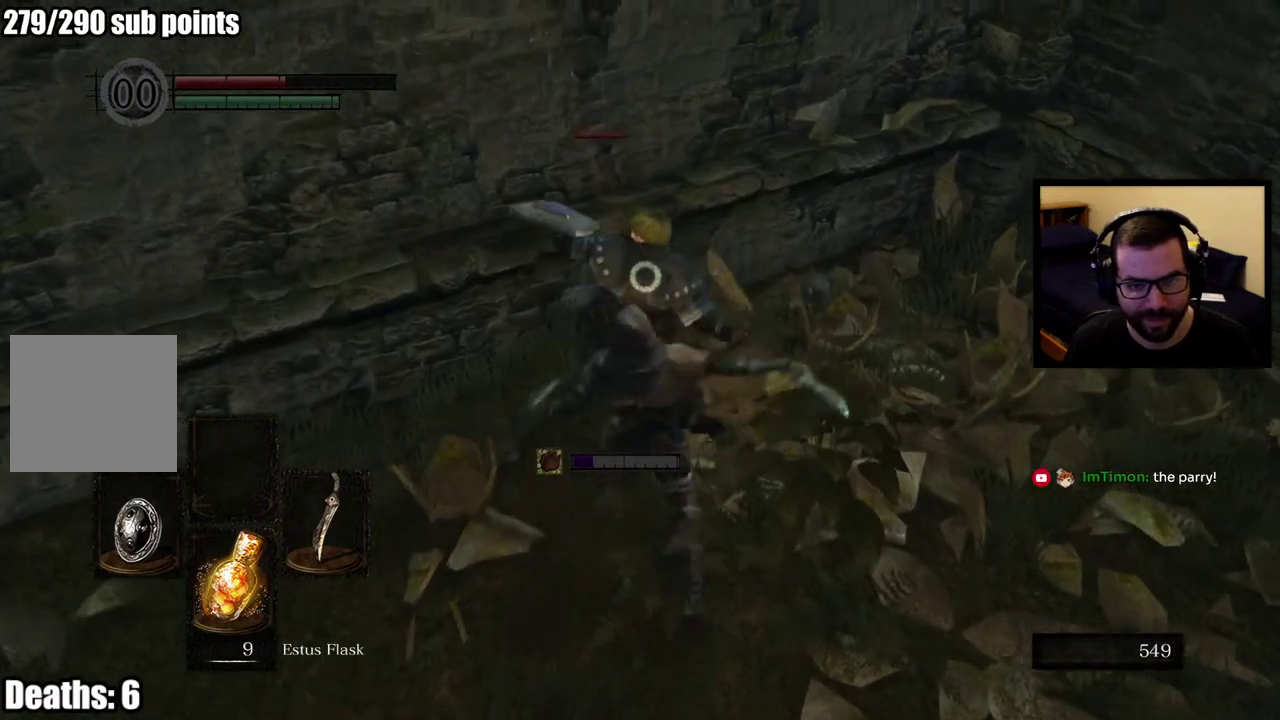
{"buttons": ["L1"], "left_stick": "center", "right_stick": "center", "events": [[50, "R2", "up"], [233, "L2", "down"], [333, "L2", "up"]]}
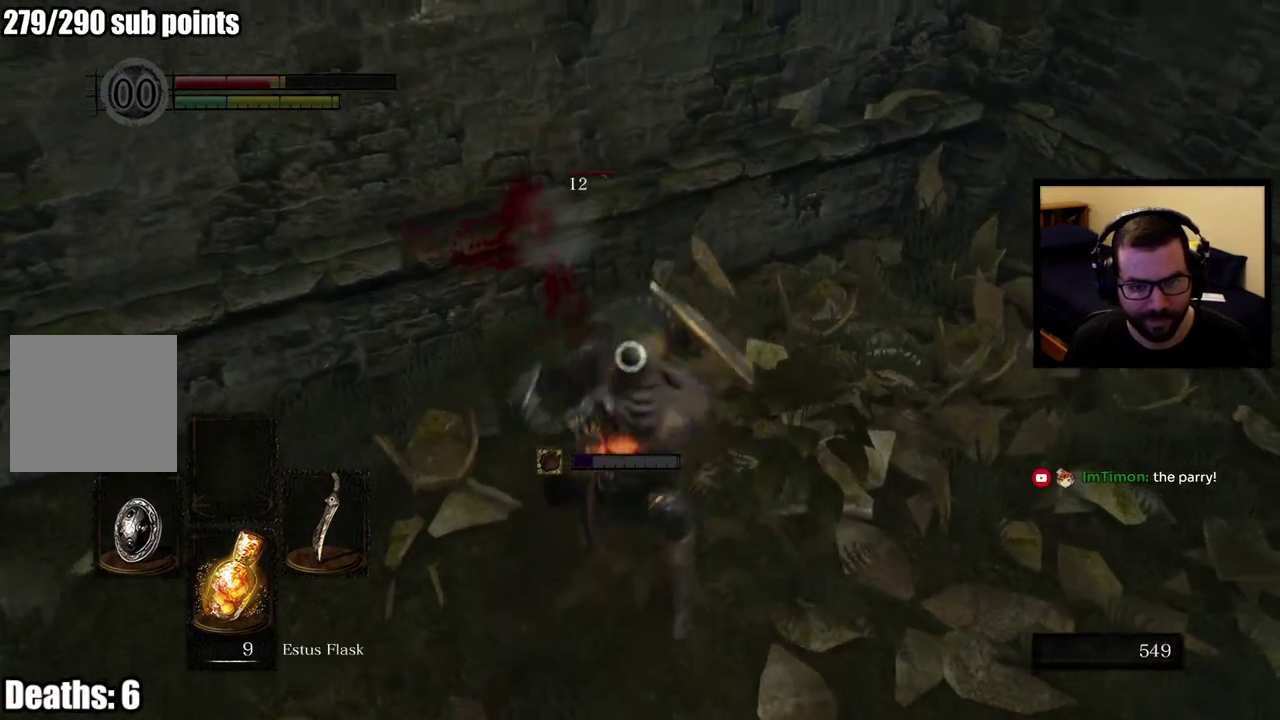
{"buttons": [], "left_stick": "center", "right_stick": "center", "events": [[483, "L1", "up"]]}
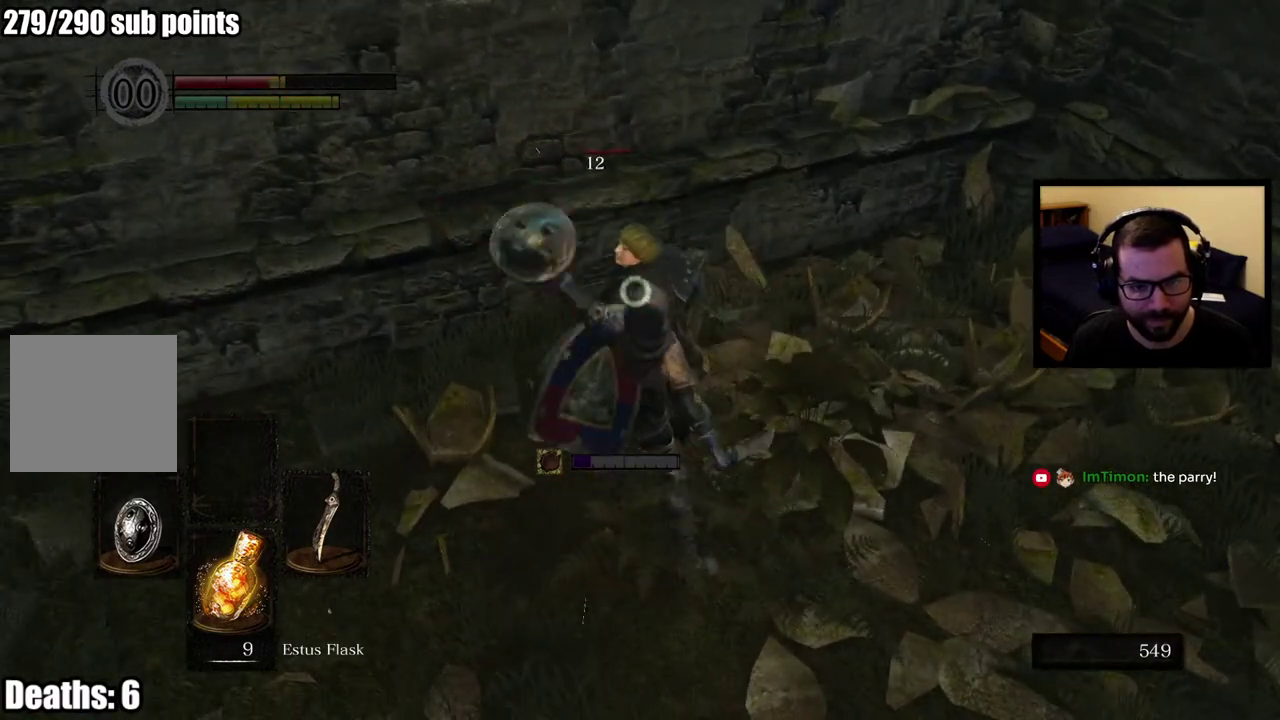
{"buttons": [], "left_stick": "up-left", "right_stick": "center", "events": [[417, "left_stick", "up-left"]]}
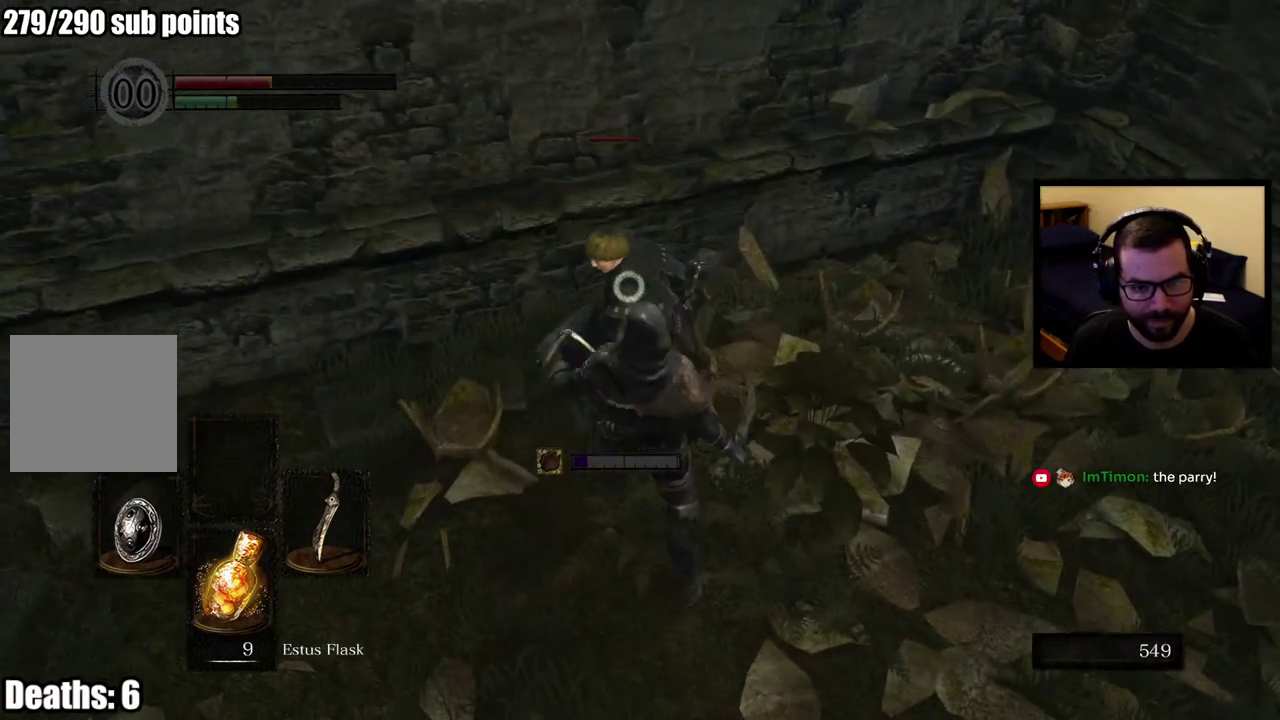
{"buttons": [], "left_stick": "up", "right_stick": "center", "events": [[100, "left_stick", "up"]]}
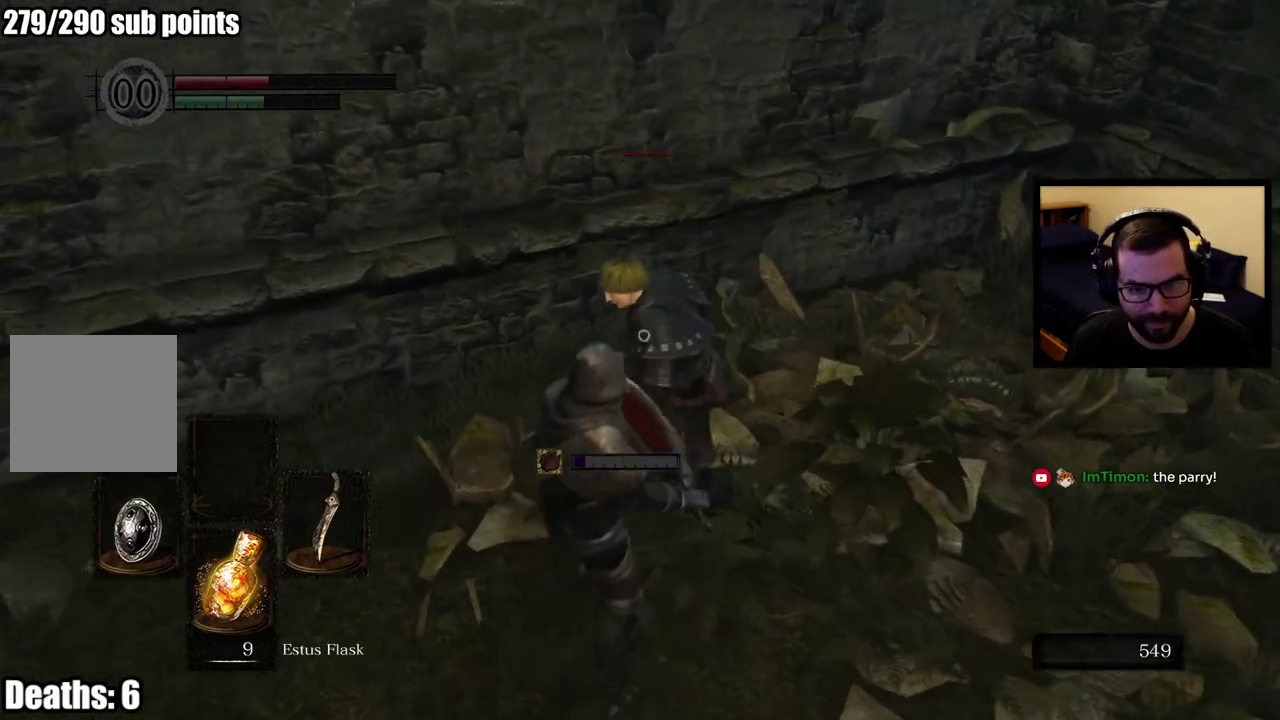
{"buttons": [], "left_stick": "up", "right_stick": "center", "events": []}
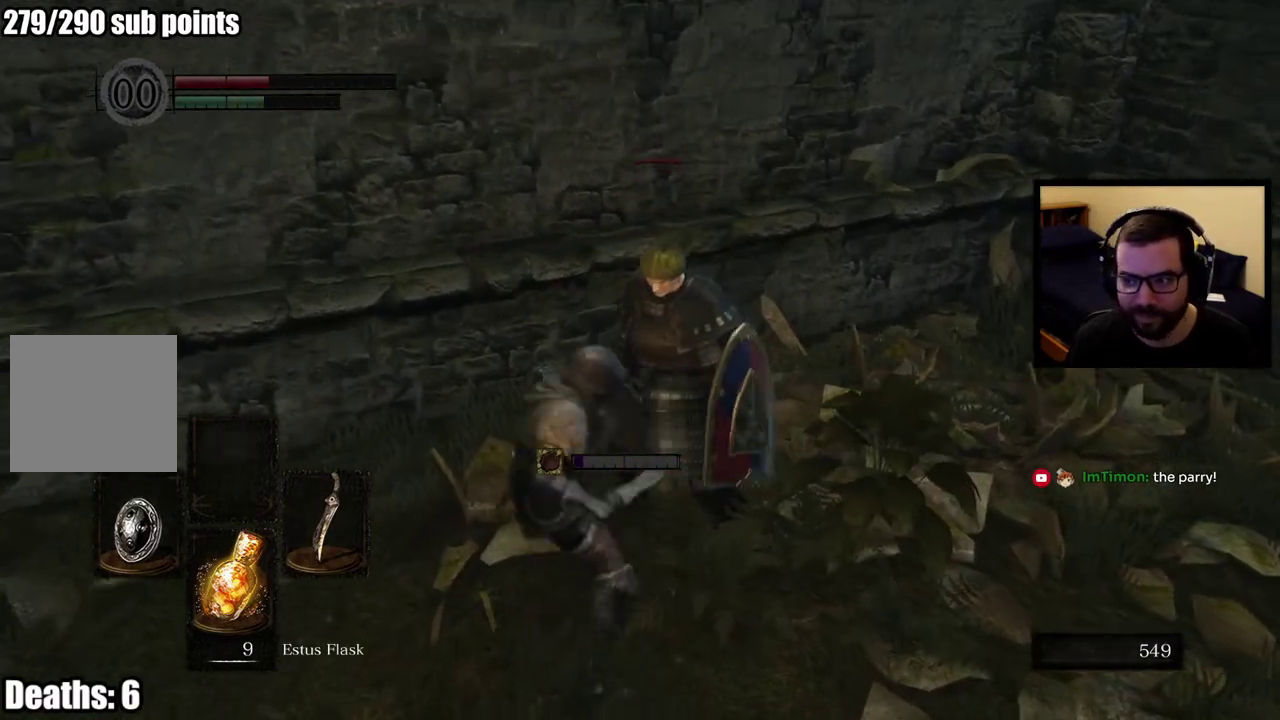
{"buttons": [], "left_stick": "center", "right_stick": "center", "events": [[183, "left_stick", "up-right"], [283, "left_stick", "center"]]}
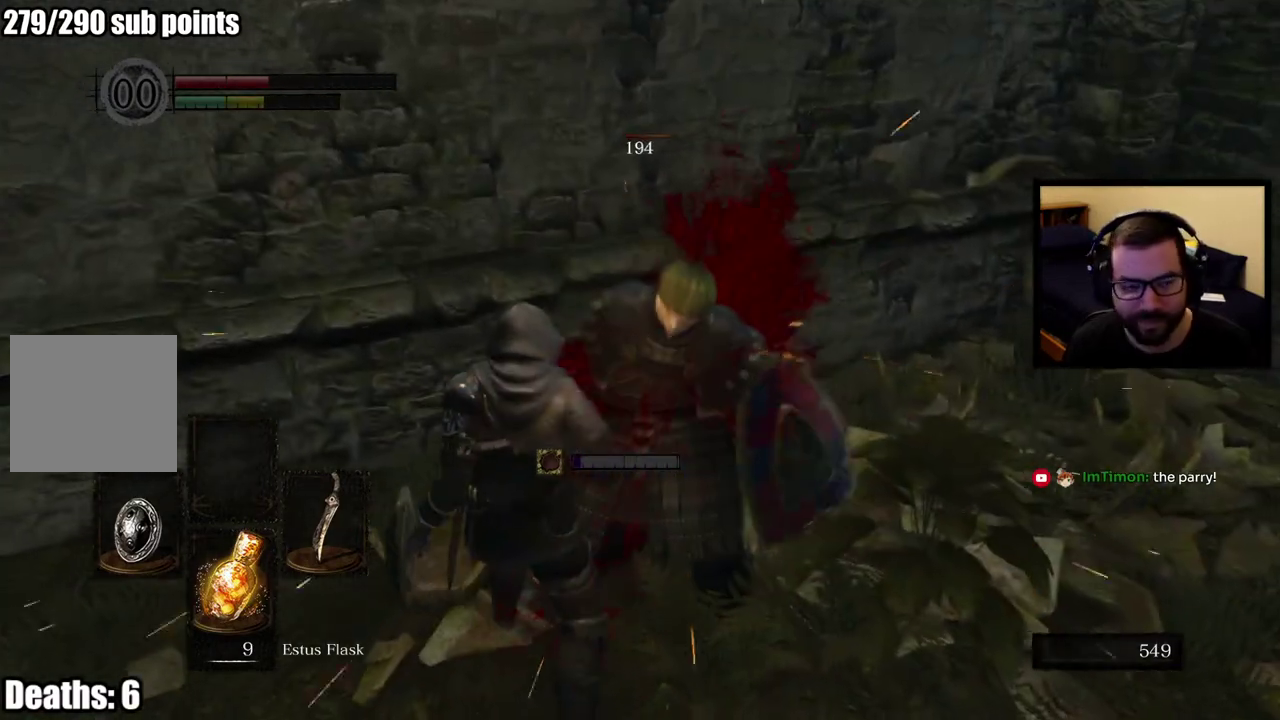
{"buttons": [], "left_stick": "down-right", "right_stick": "center", "events": [[467, "left_stick", "down-right"]]}
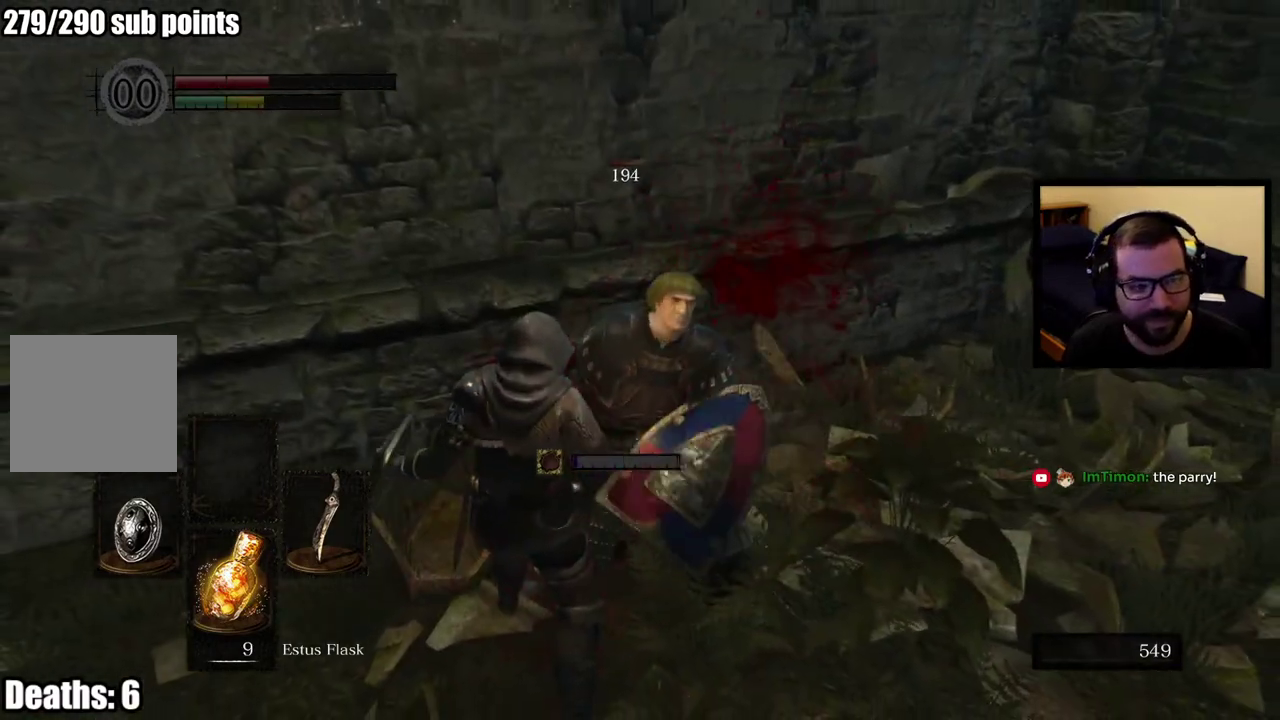
{"buttons": [], "left_stick": "right", "right_stick": "center", "events": [[133, "left_stick", "up-left"], [183, "left_stick", "down-right"], [283, "left_stick", "right"]]}
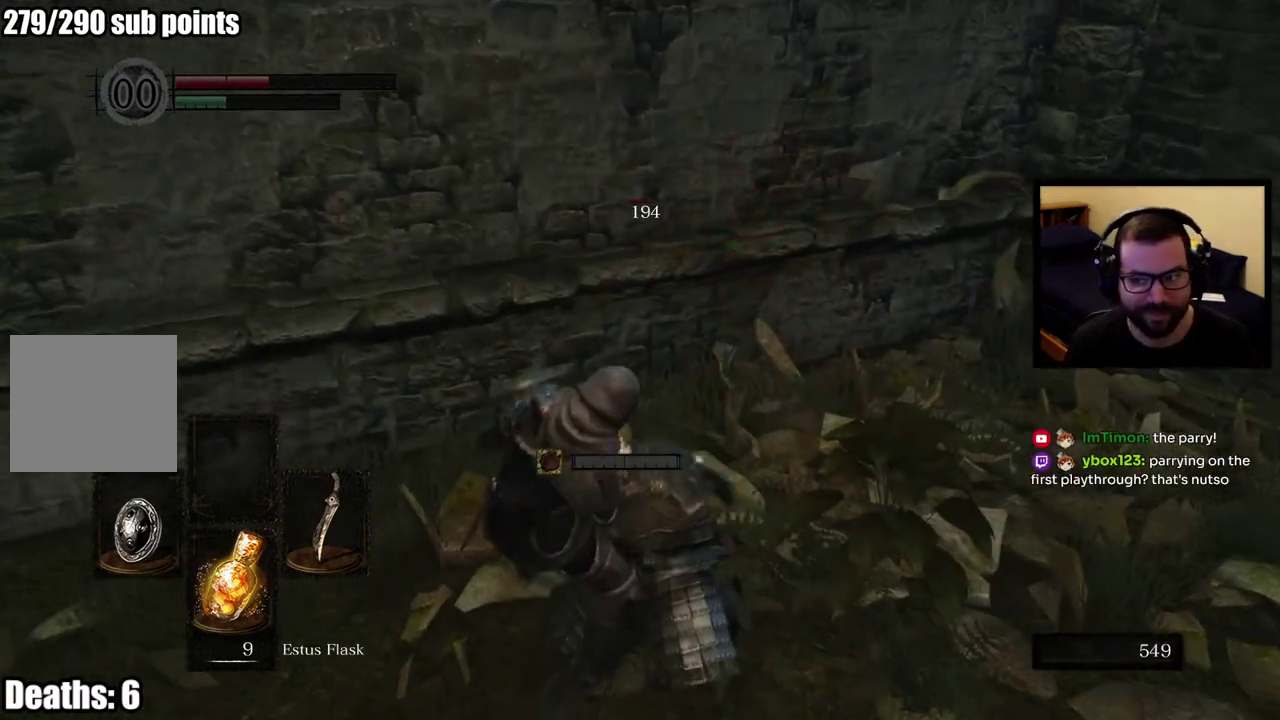
{"buttons": [], "left_stick": "center", "right_stick": "center", "events": [[233, "left_stick", "center"]]}
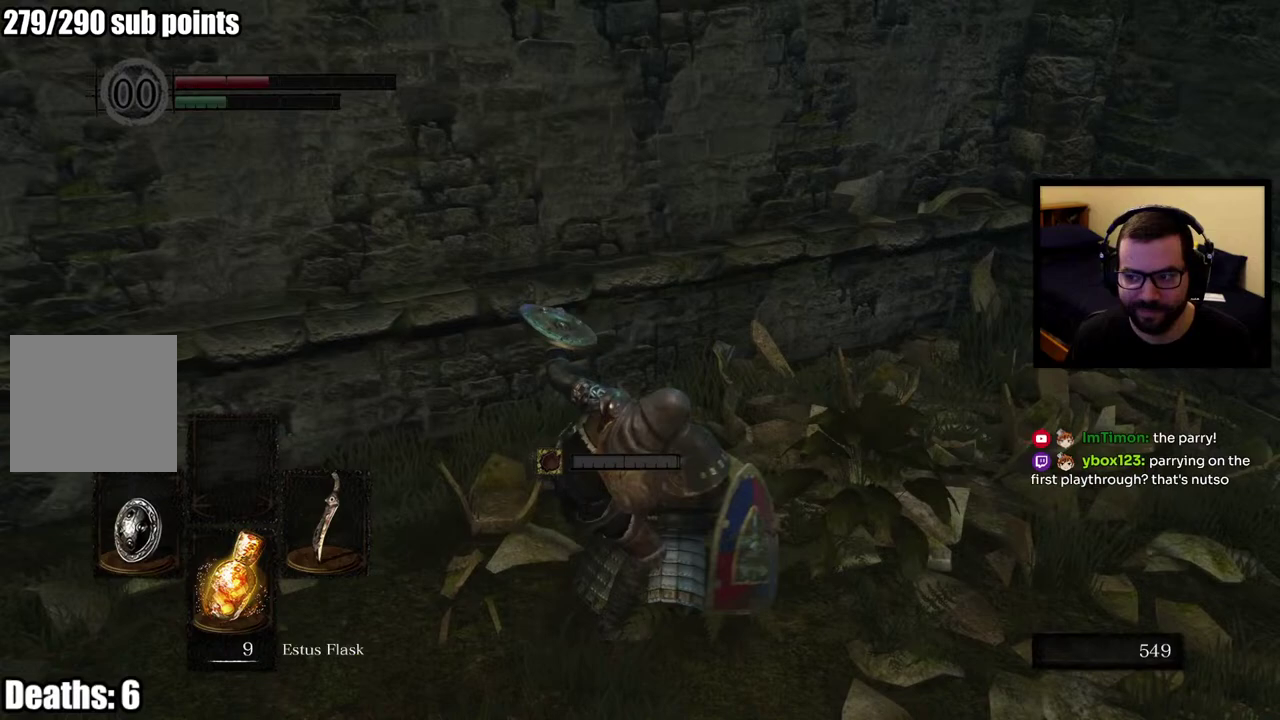
{"buttons": [], "left_stick": "center", "right_stick": "center", "events": []}
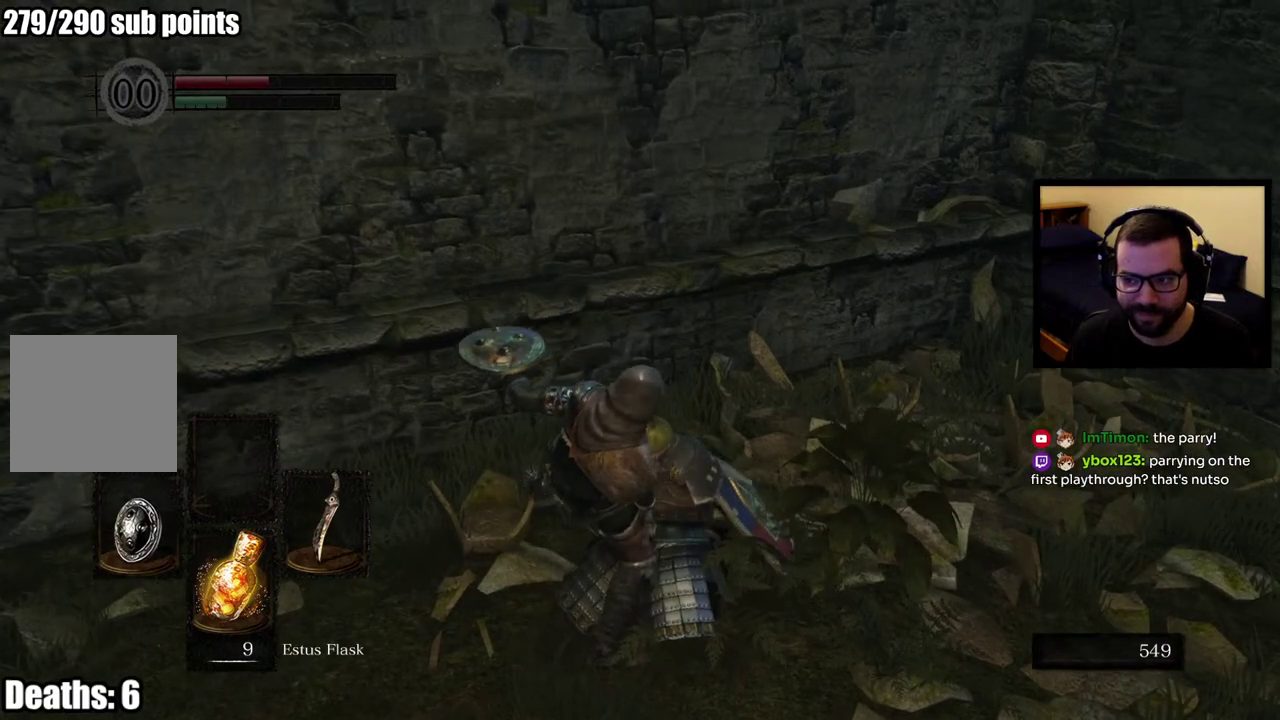
{"buttons": [], "left_stick": "center", "right_stick": "center", "events": []}
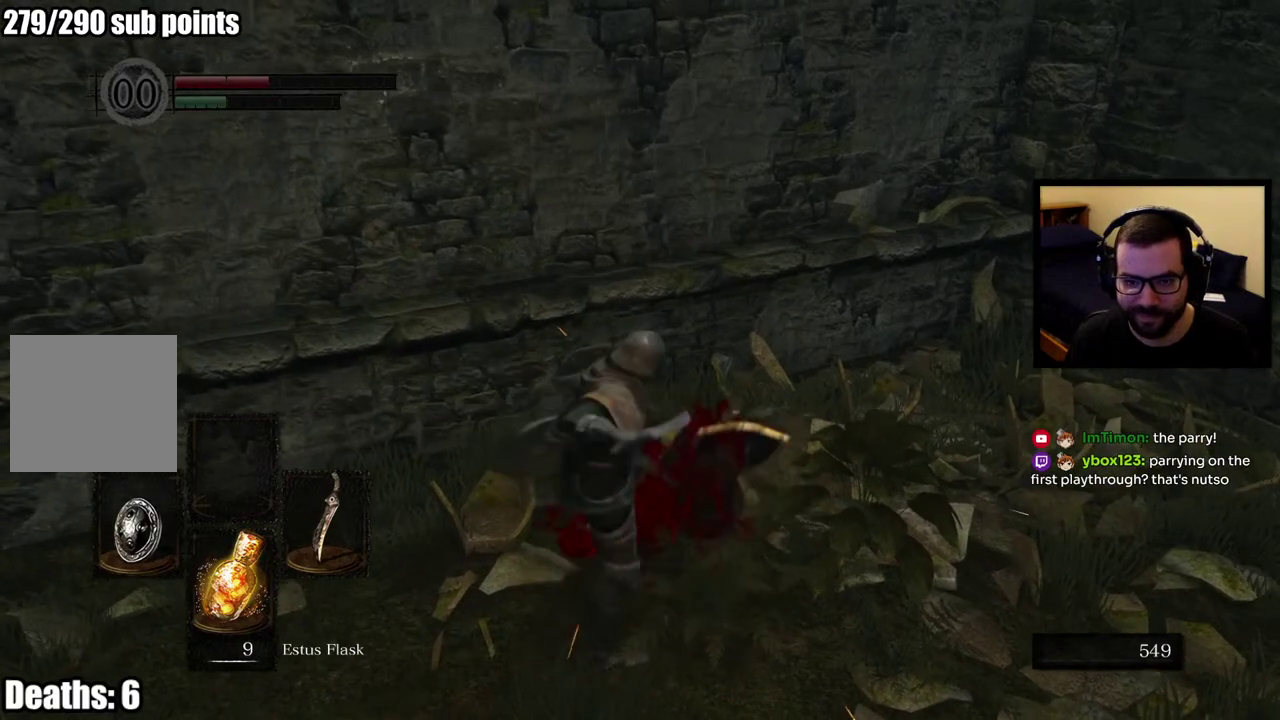
{"buttons": [], "left_stick": "down", "right_stick": "center", "events": [[133, "left_stick", "down"]]}
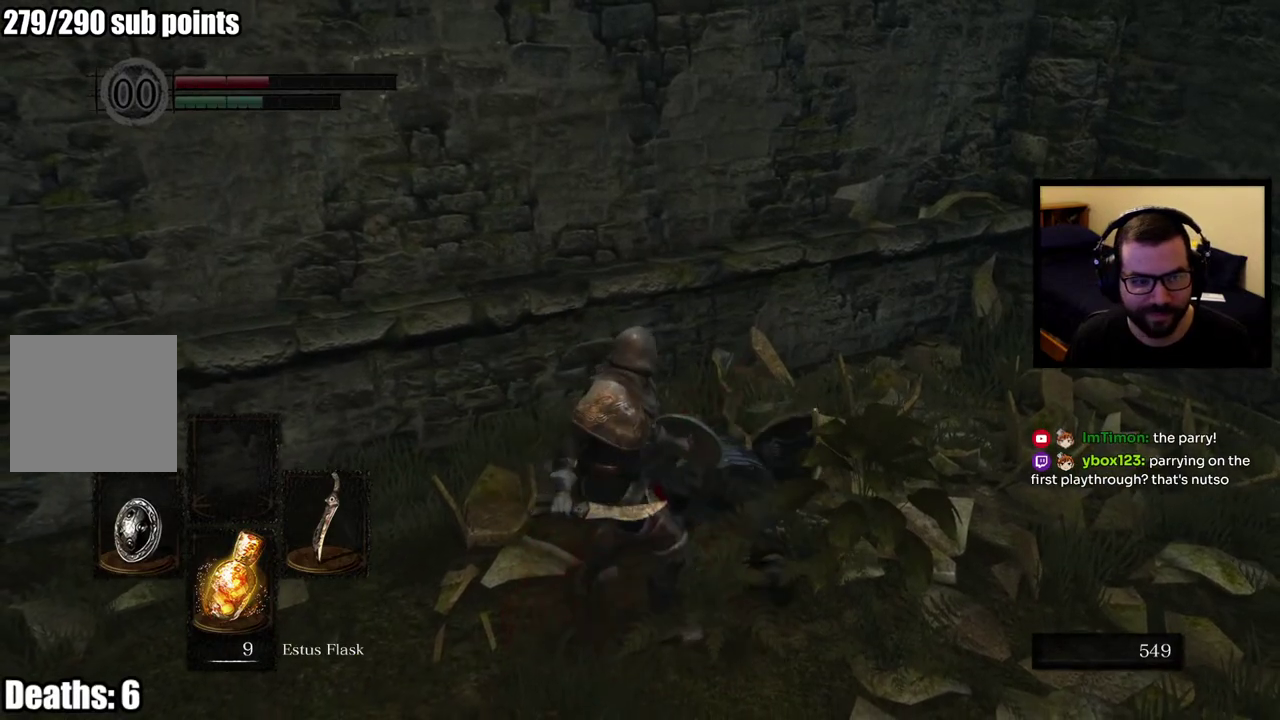
{"buttons": [], "left_stick": "down", "right_stick": "center", "events": []}
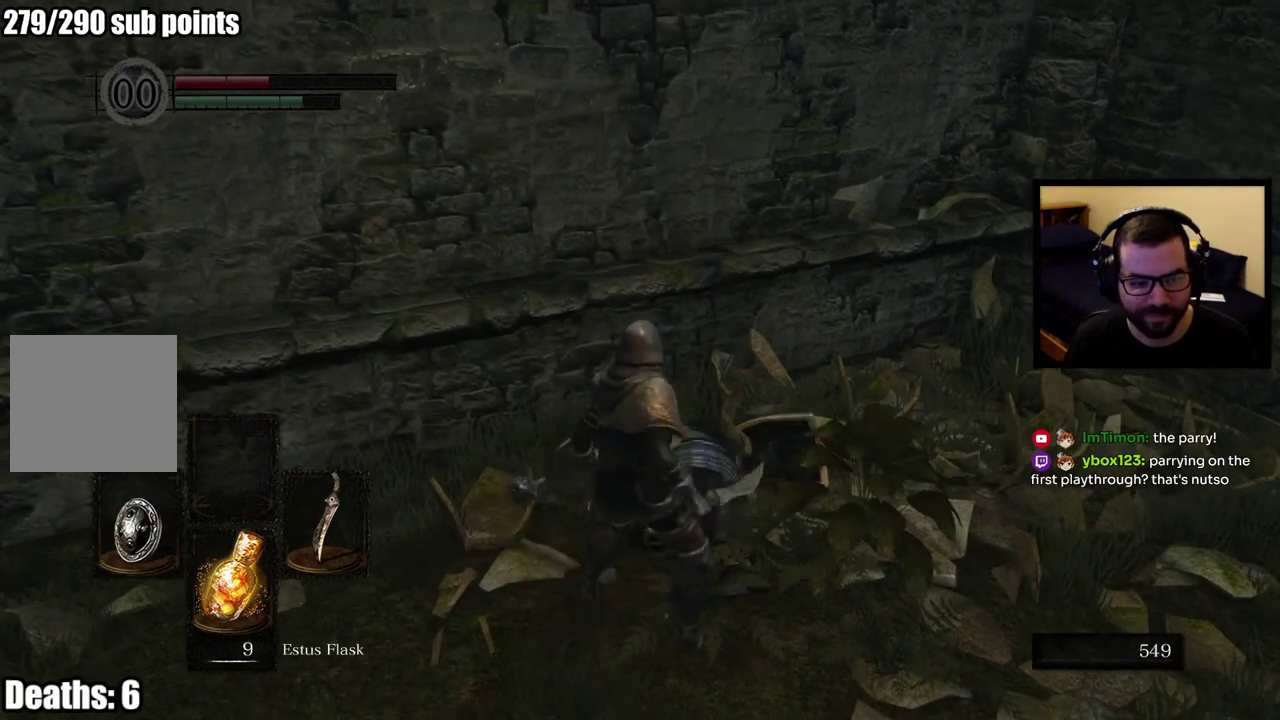
{"buttons": [], "left_stick": "down-left", "right_stick": "center", "events": [[350, "SQUARE", "down"], [433, "SQUARE", "up"], [433, "left_stick", "down-left"]]}
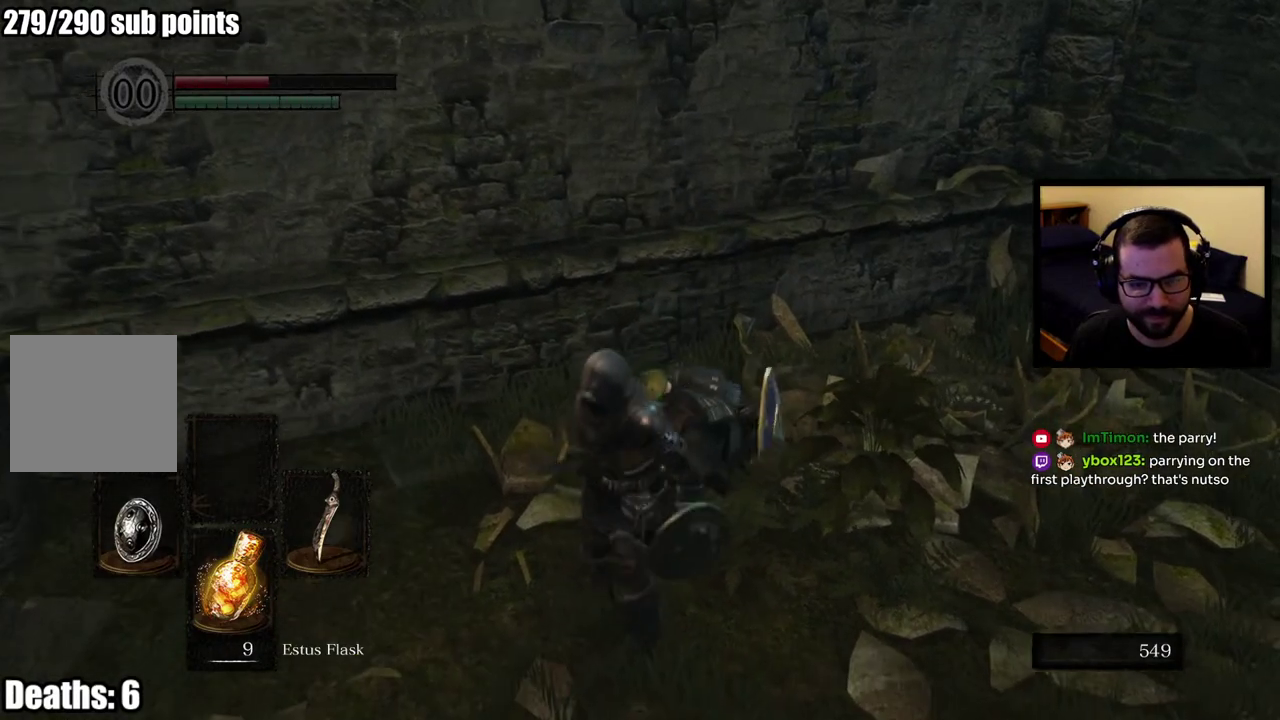
{"buttons": [], "left_stick": "center", "right_stick": "center", "events": [[67, "left_stick", "left"], [117, "left_stick", "up-left"], [183, "left_stick", "up"], [467, "left_stick", "center"]]}
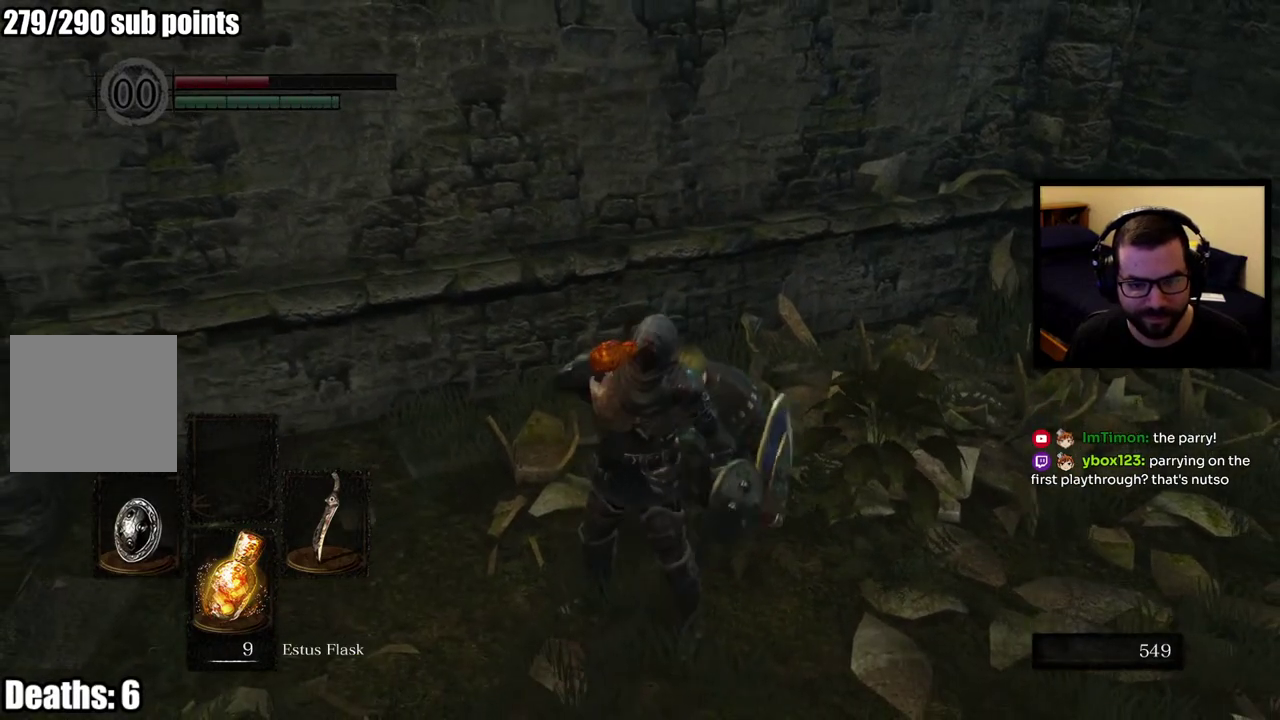
{"buttons": ["R3"], "left_stick": "center", "right_stick": "center", "events": [[417, "R3", "down"]]}
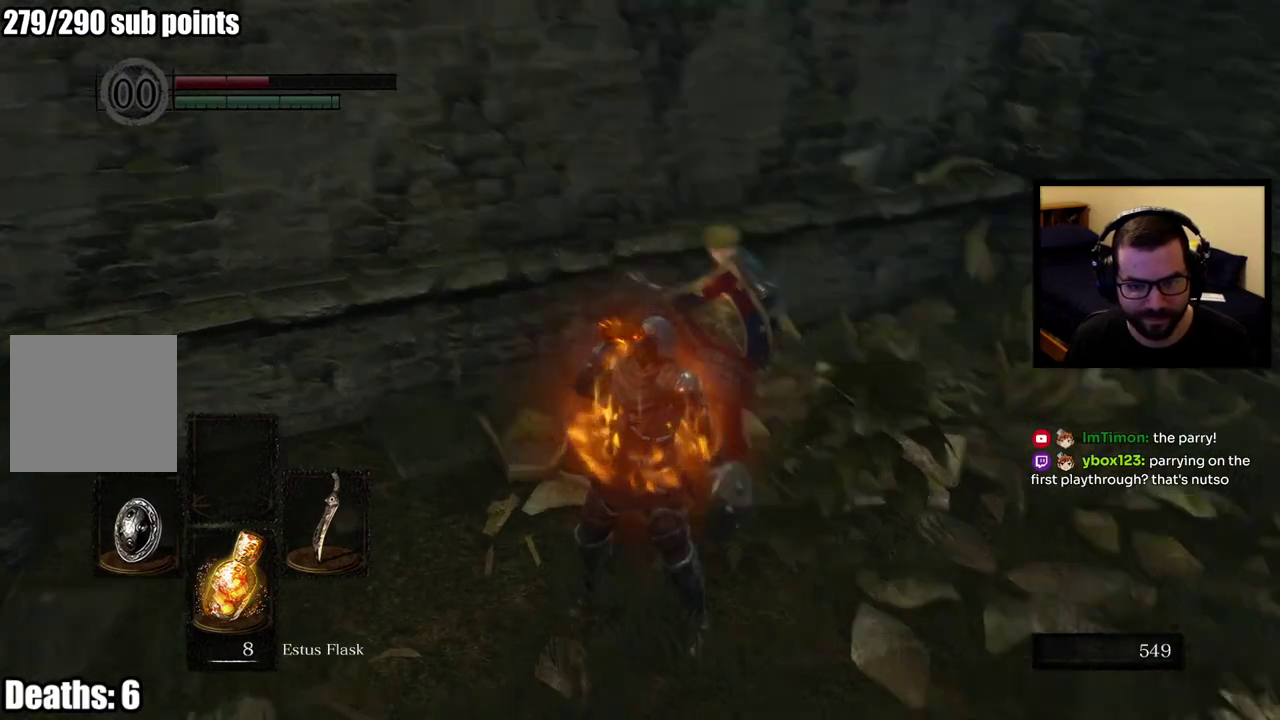
{"buttons": [], "left_stick": "up", "right_stick": "center", "events": [[50, "R3", "up"], [450, "left_stick", "up"]]}
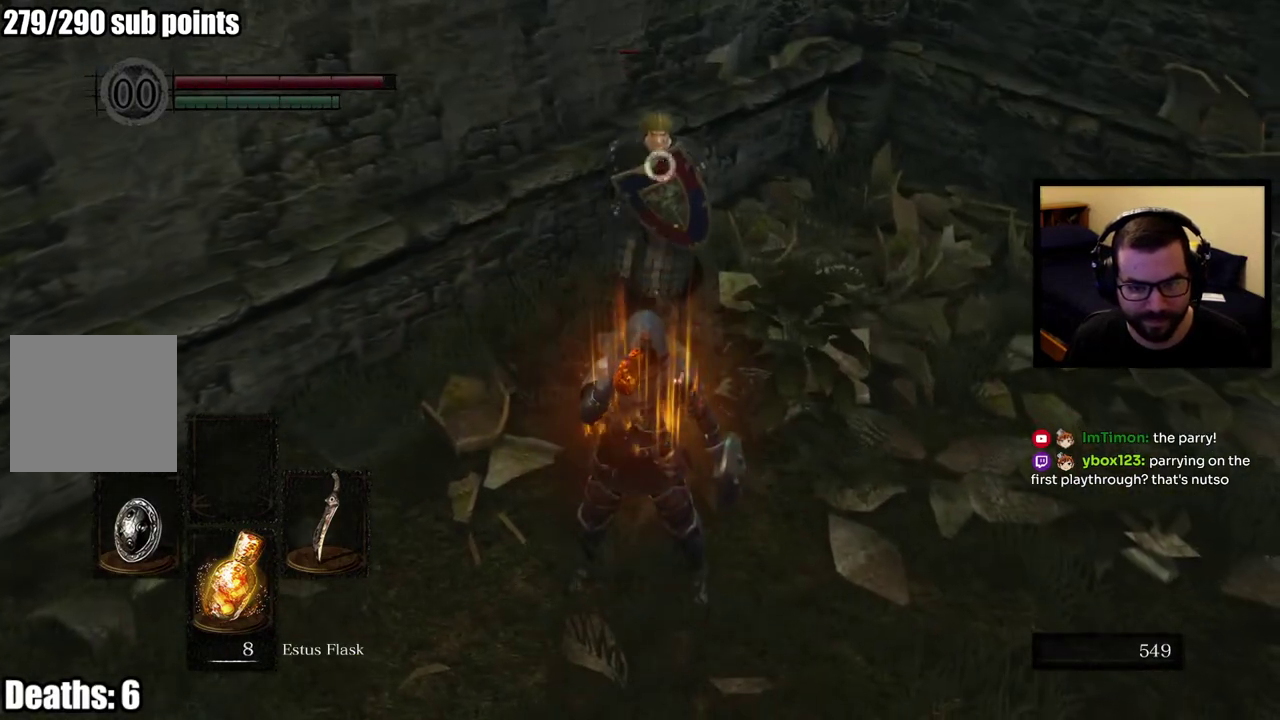
{"buttons": ["L1"], "left_stick": "up", "right_stick": "center", "events": [[33, "L1", "down"], [333, "left_stick", "center"], [417, "left_stick", "up"]]}
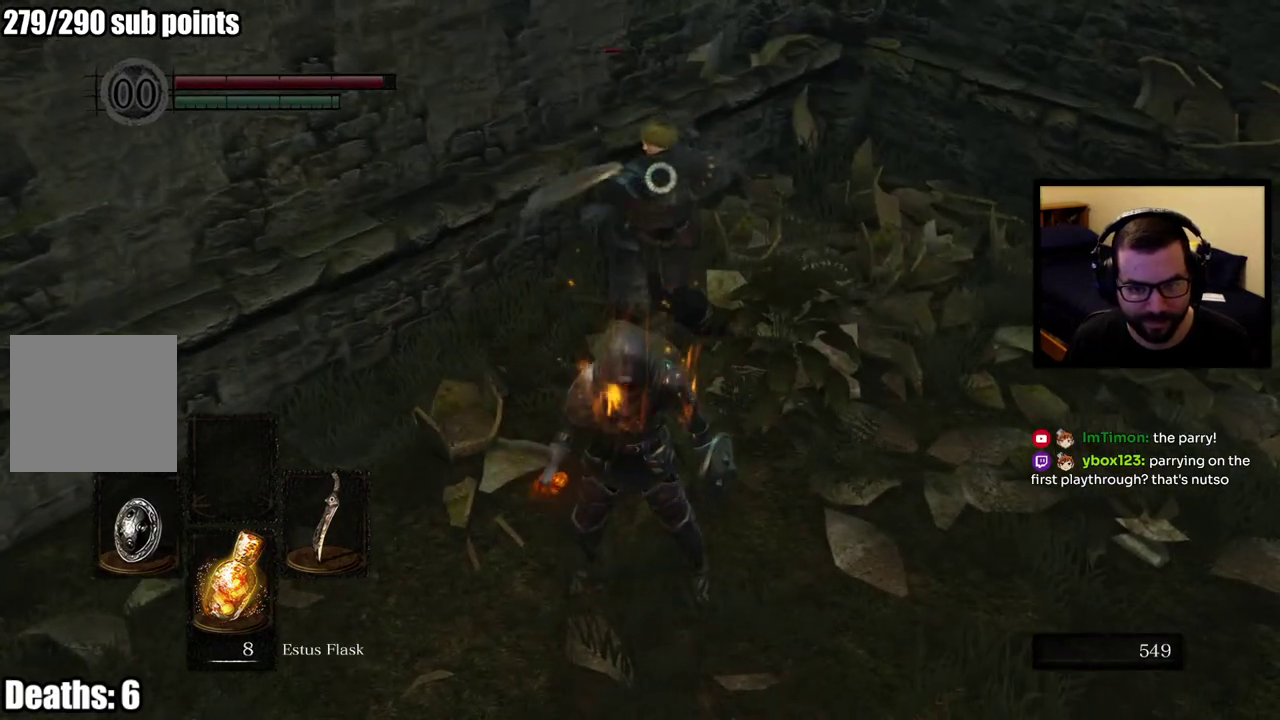
{"buttons": ["L1"], "left_stick": "up", "right_stick": "center", "events": [[117, "left_stick", "center"], [217, "left_stick", "up"], [250, "L2", "down"], [433, "L2", "up"]]}